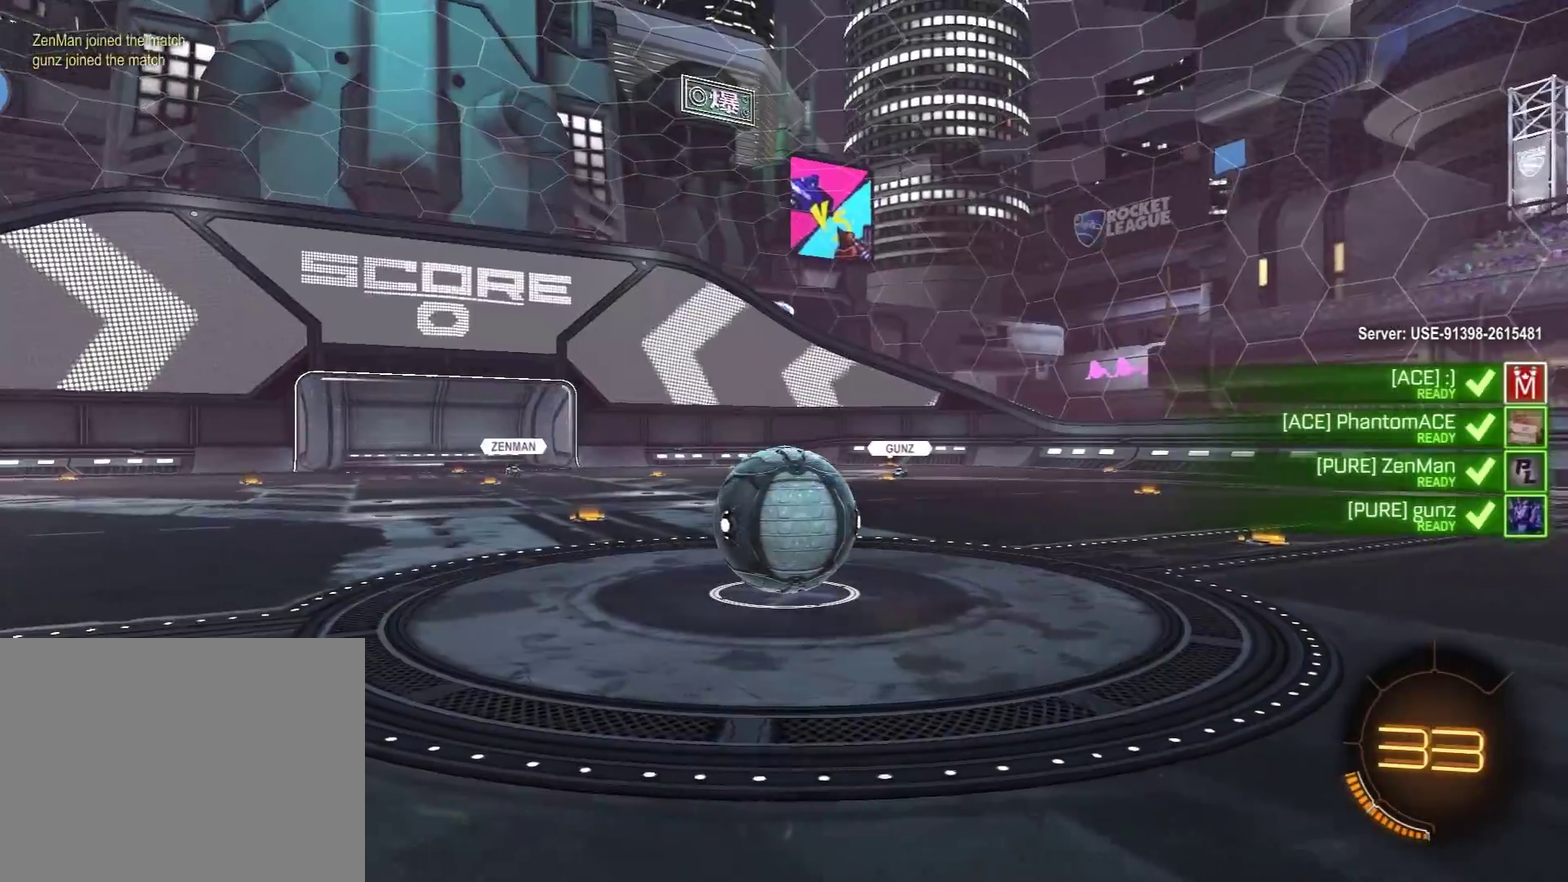
Gameplay with a controller (Xbox layout); each line is a JSON object with the inputs held at the frame after it. "events" lists button and stick changes between this image and that frame as [ms after this image, input, new state], when the widget could be followed in between.
{"buttons": [], "left_stick": "center", "right_stick": "center", "events": []}
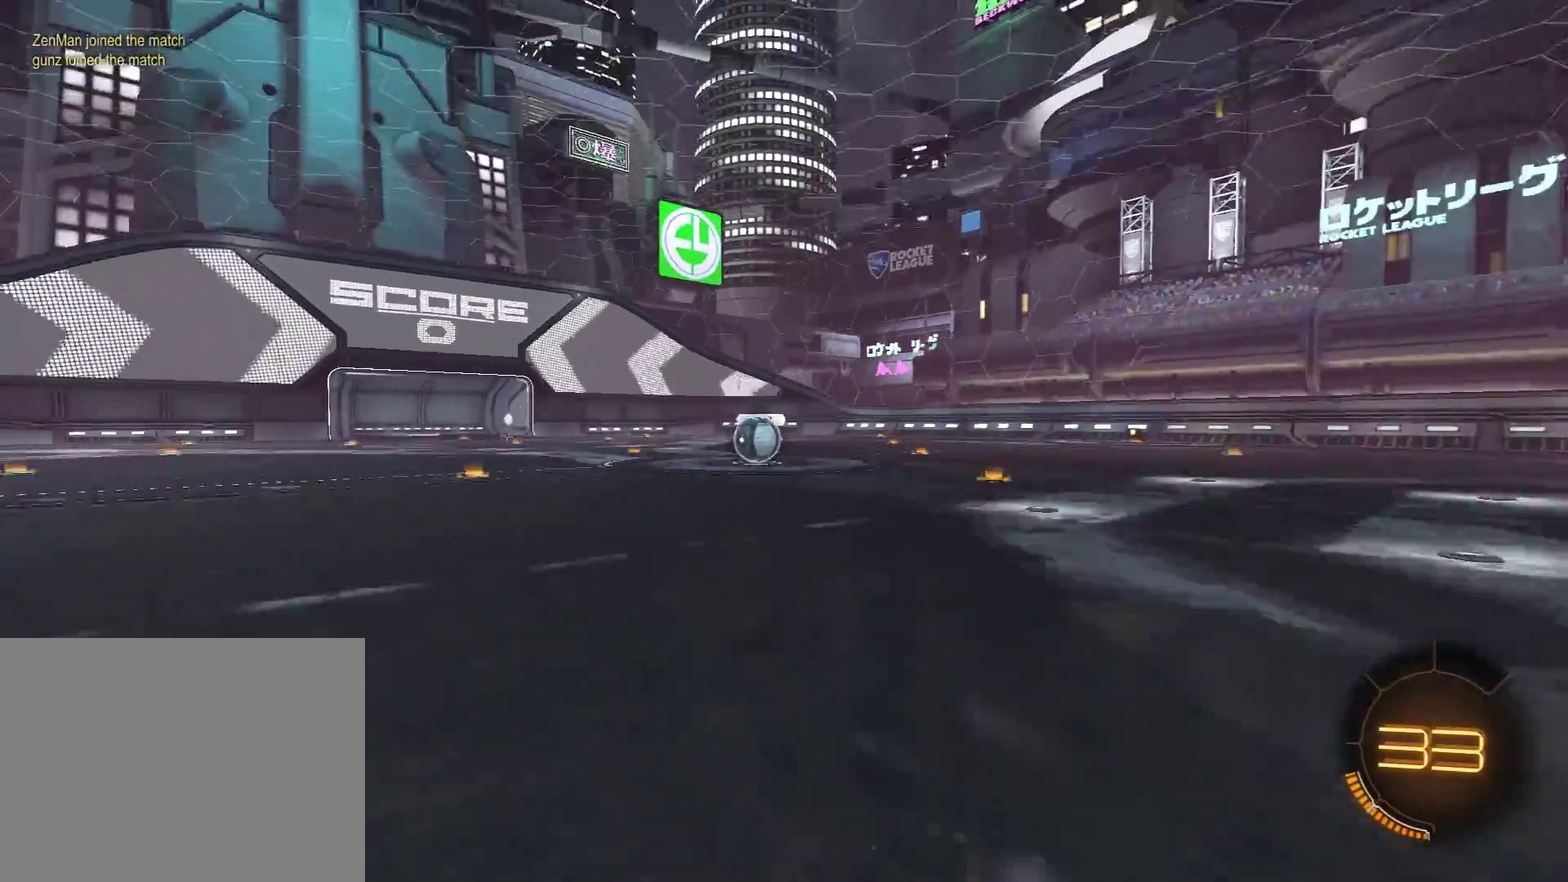
{"buttons": [], "left_stick": "center", "right_stick": "center", "events": []}
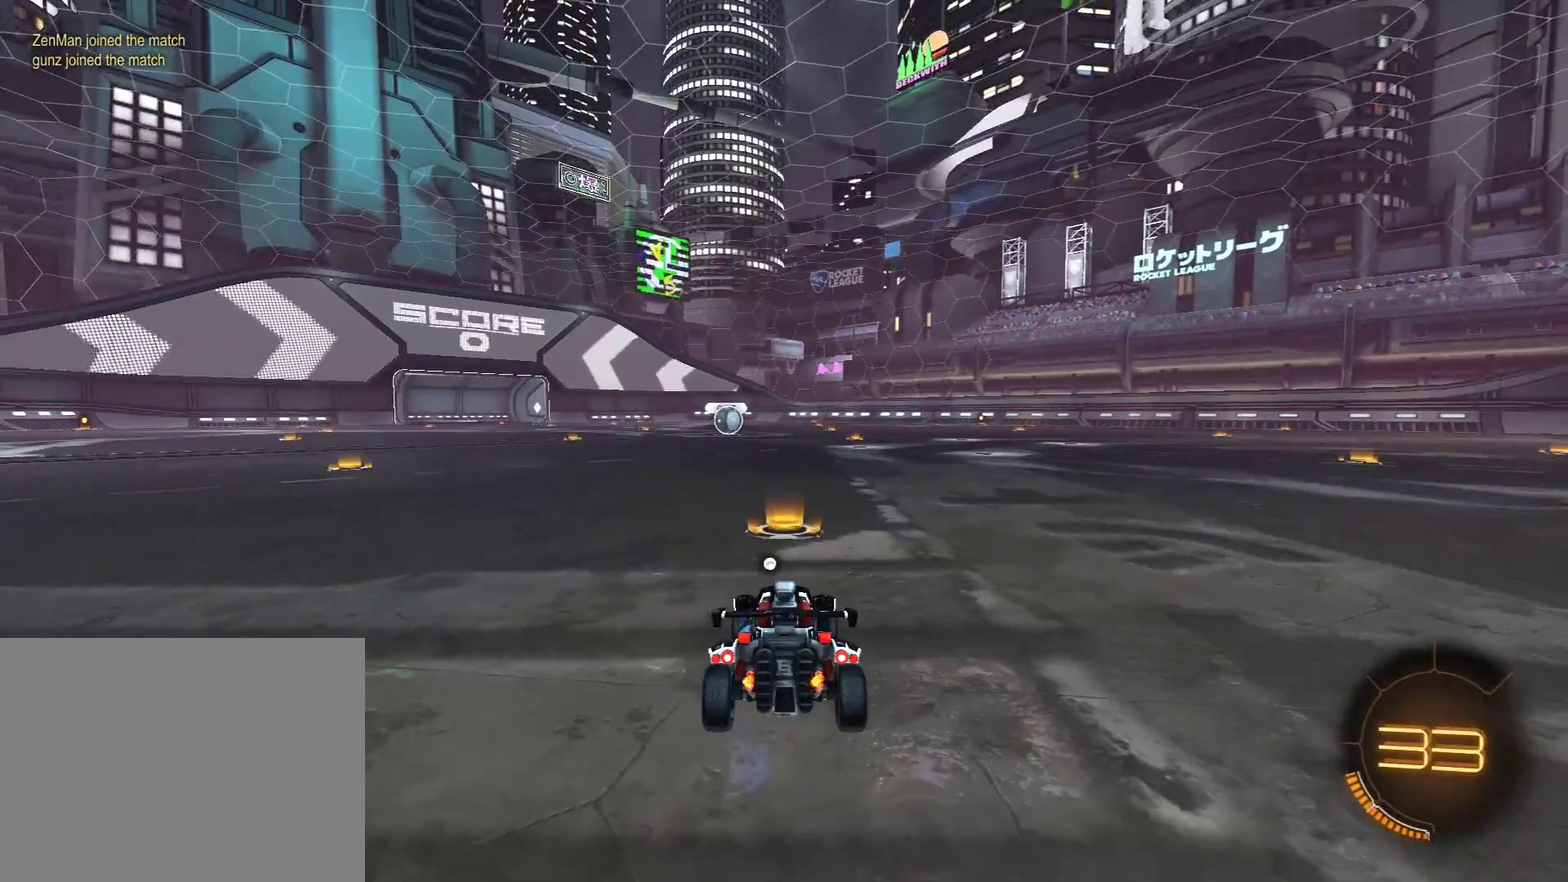
{"buttons": ["R1", "R2"], "left_stick": "center", "right_stick": "up-left", "events": [[67, "R2", "down"], [433, "R1", "down"], [433, "right_stick", "up-left"]]}
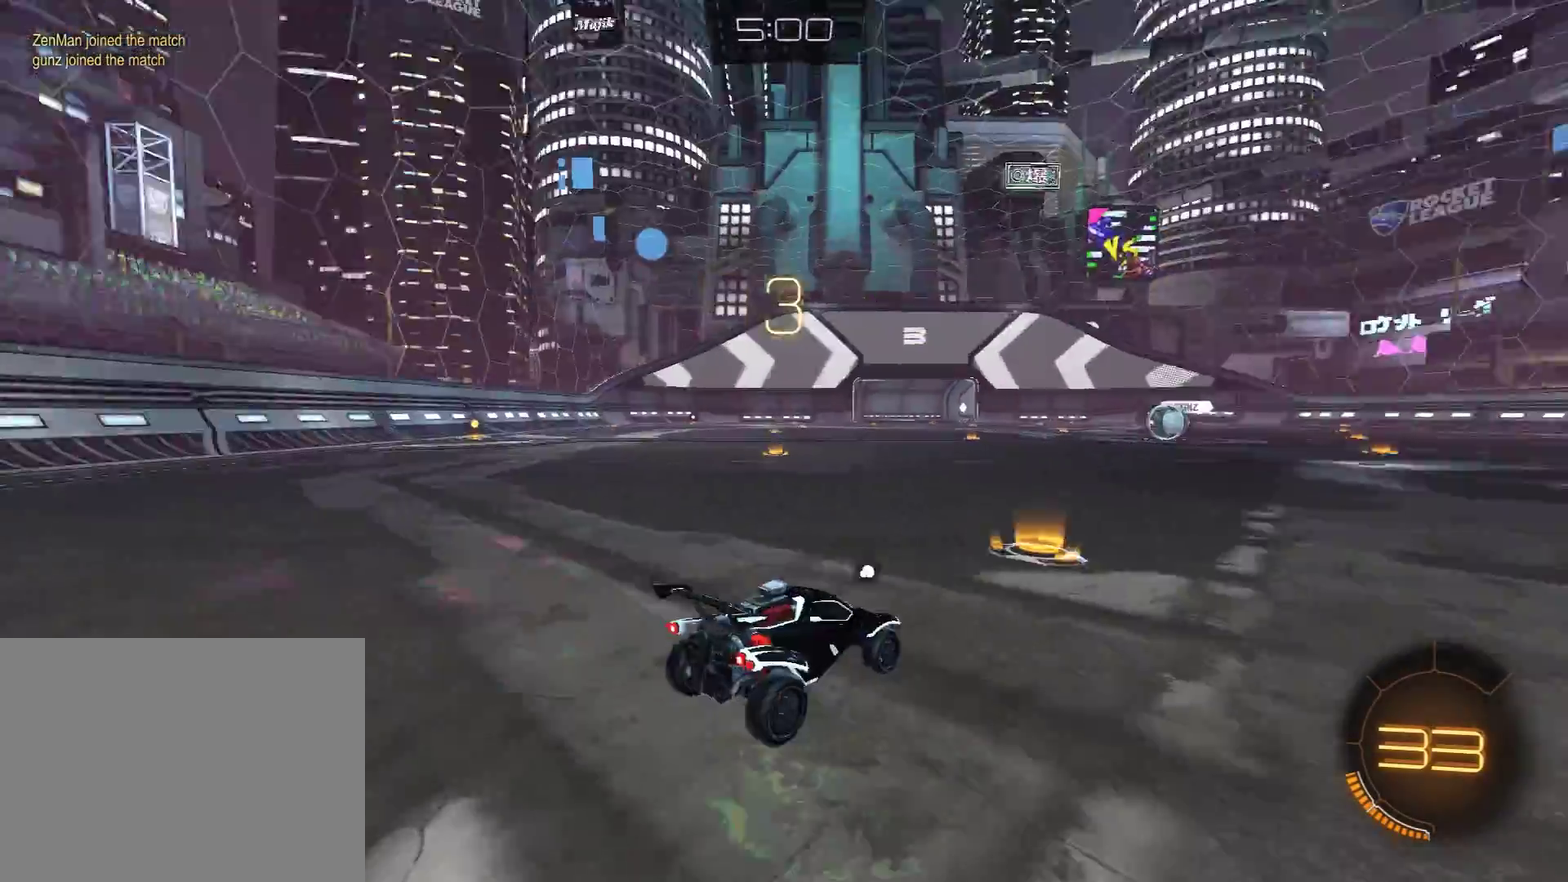
{"buttons": ["R1", "R2"], "left_stick": "center", "right_stick": "center", "events": [[467, "right_stick", "center"]]}
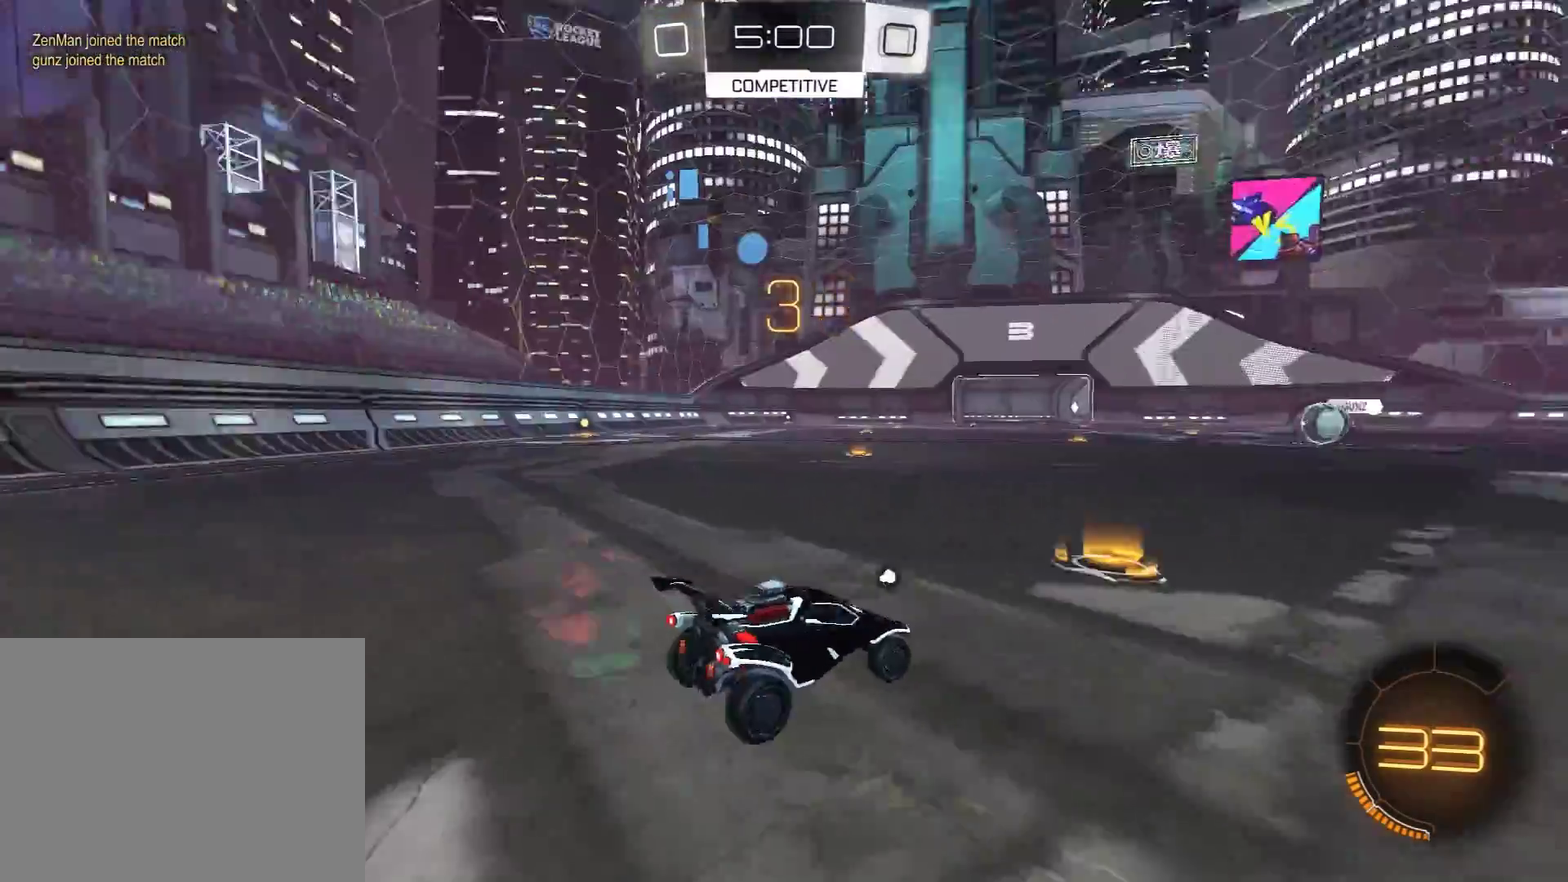
{"buttons": ["R1", "R2"], "left_stick": "center", "right_stick": "center", "events": [[333, "Y", "down"], [450, "Y", "up"]]}
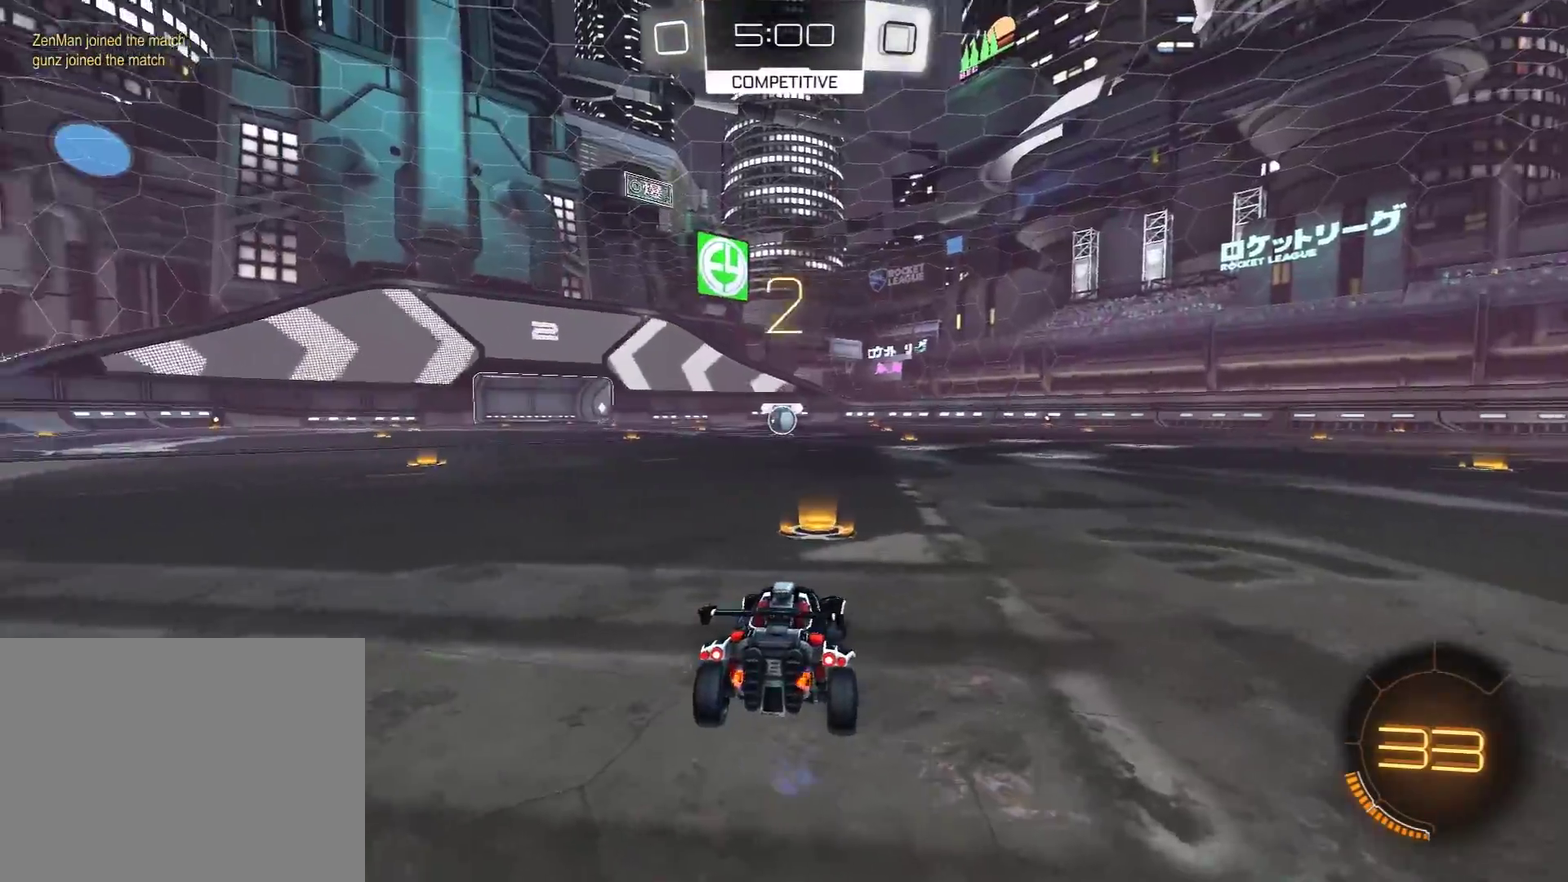
{"buttons": ["R1", "R2"], "left_stick": "center", "right_stick": "right", "events": [[50, "right_stick", "right"], [183, "right_stick", "up"], [233, "right_stick", "up-right"], [283, "right_stick", "right"]]}
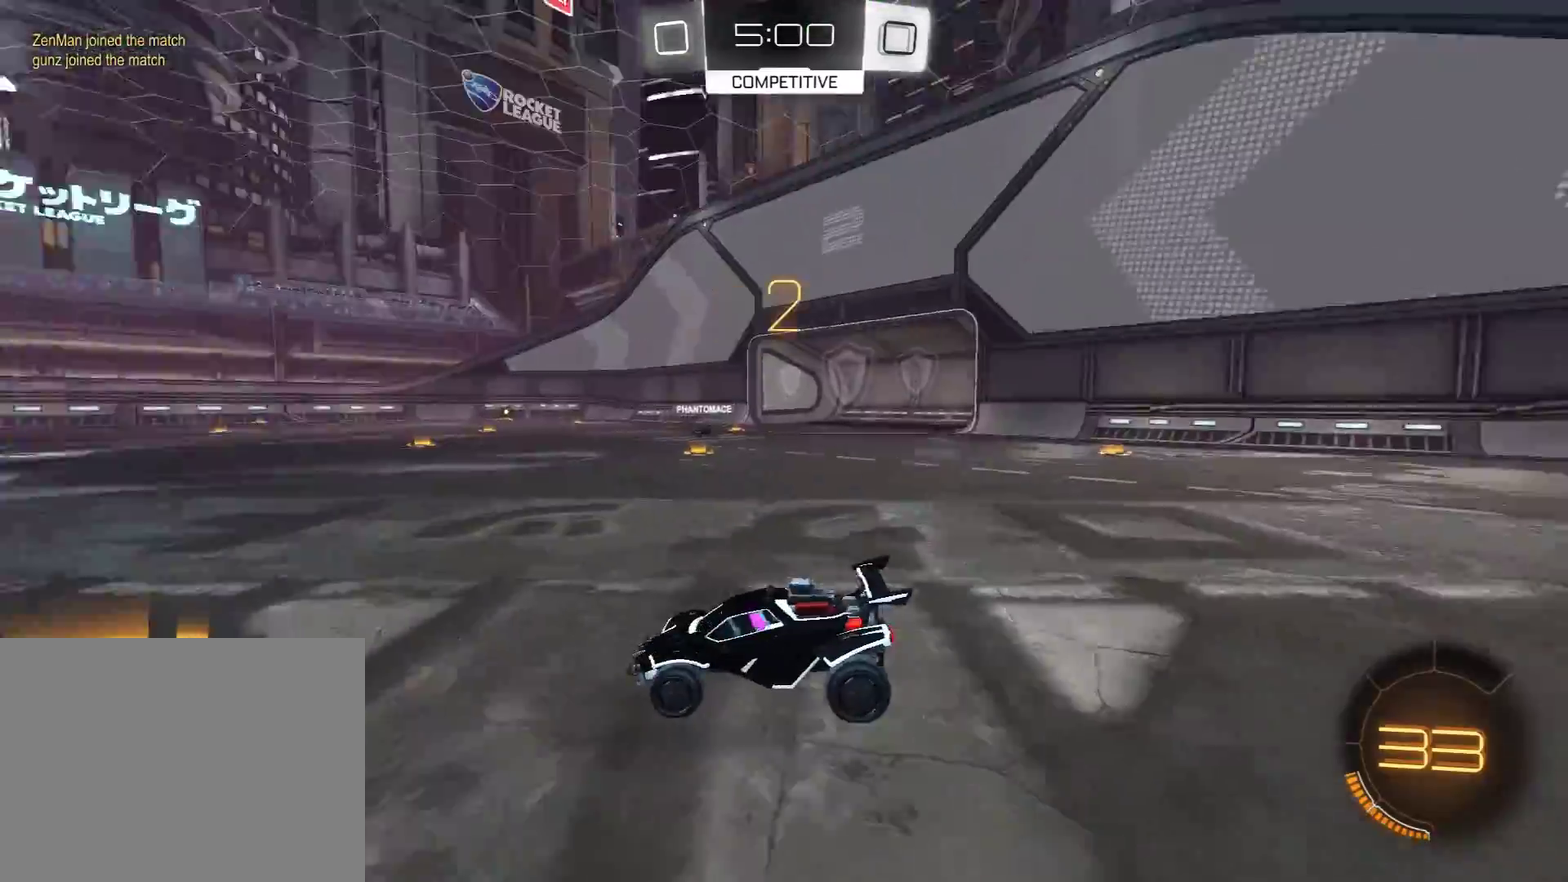
{"buttons": ["R1", "R2"], "left_stick": "center", "right_stick": "up-right", "events": [[250, "left_stick", "down-right"], [250, "right_stick", "up-right"], [367, "left_stick", "up"], [450, "left_stick", "center"]]}
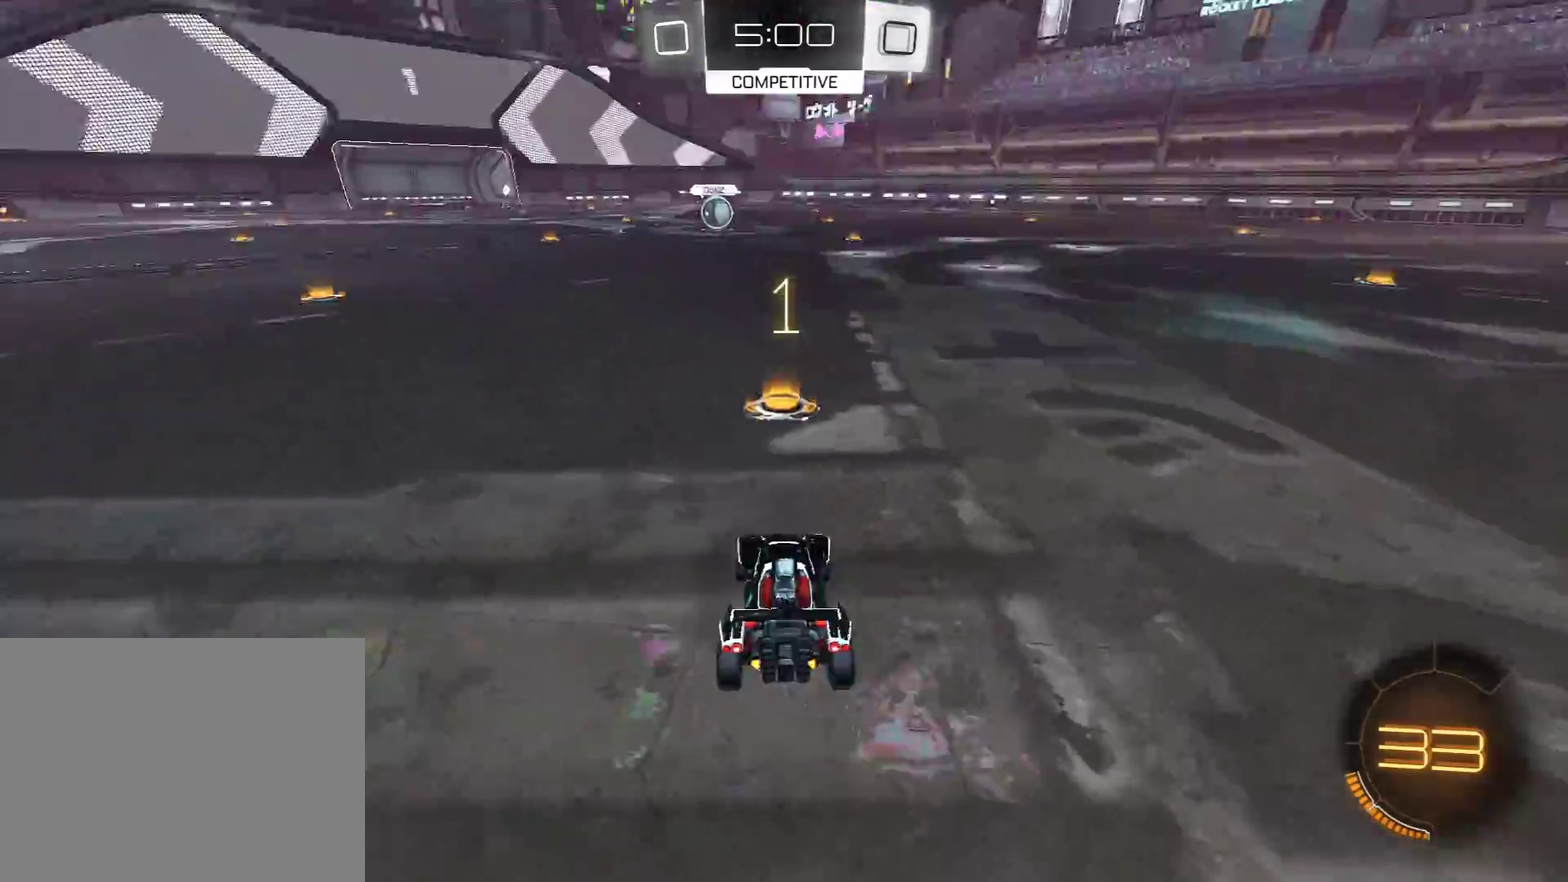
{"buttons": ["R1", "R2"], "left_stick": "center", "right_stick": "center", "events": [[50, "left_stick", "down-right"], [50, "right_stick", "right"], [117, "left_stick", "center"], [133, "right_stick", "up"], [167, "left_stick", "right"], [217, "right_stick", "up-right"], [267, "left_stick", "down-right"], [350, "left_stick", "center"], [367, "right_stick", "center"]]}
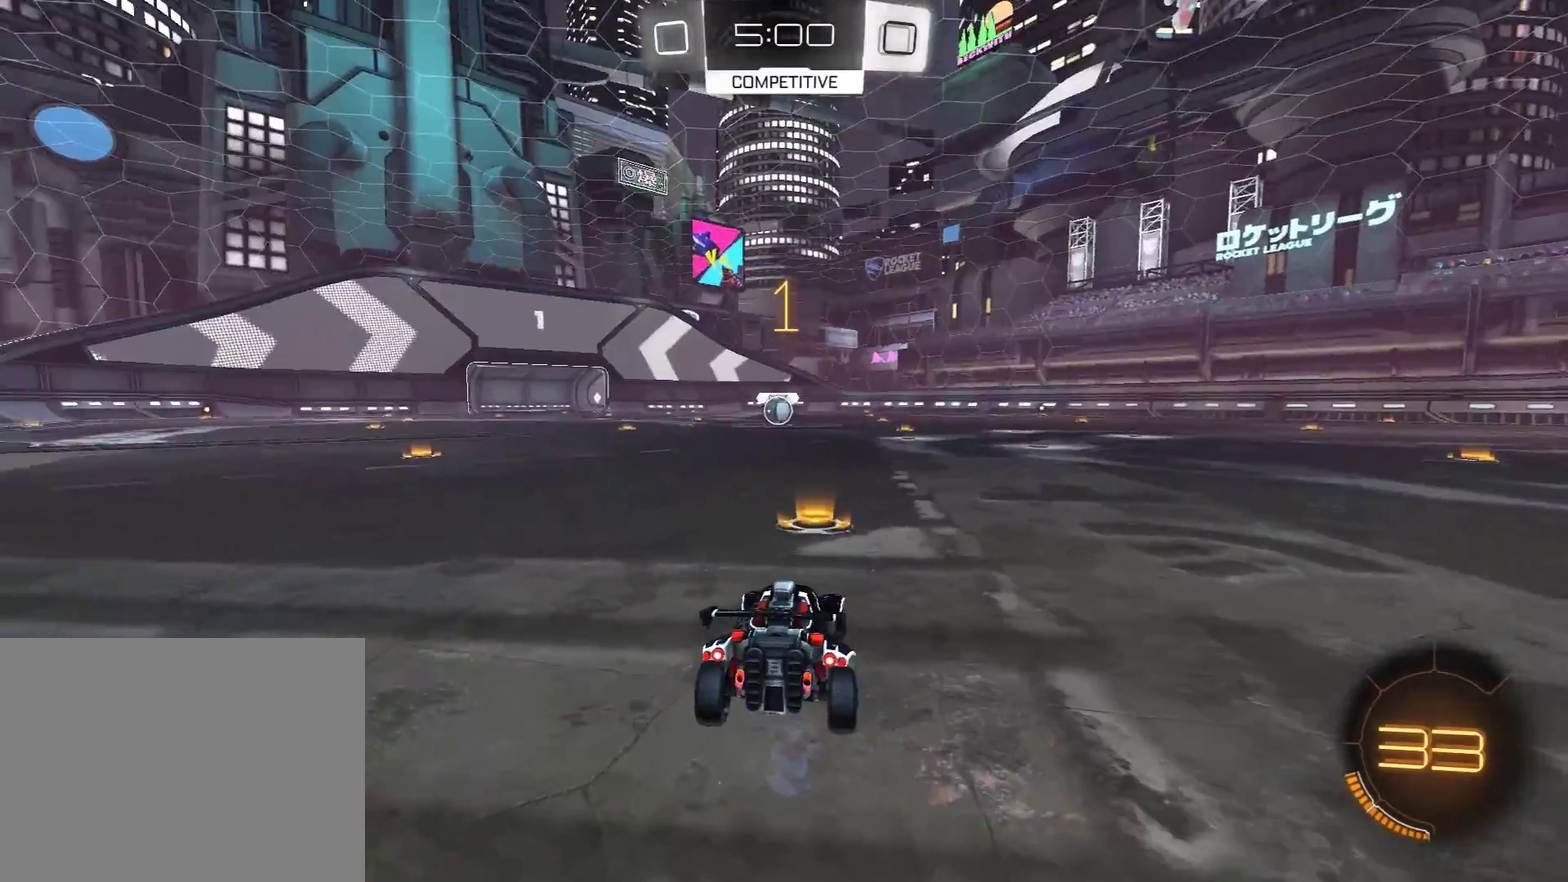
{"buttons": ["R1", "R2"], "left_stick": "center", "right_stick": "center", "events": []}